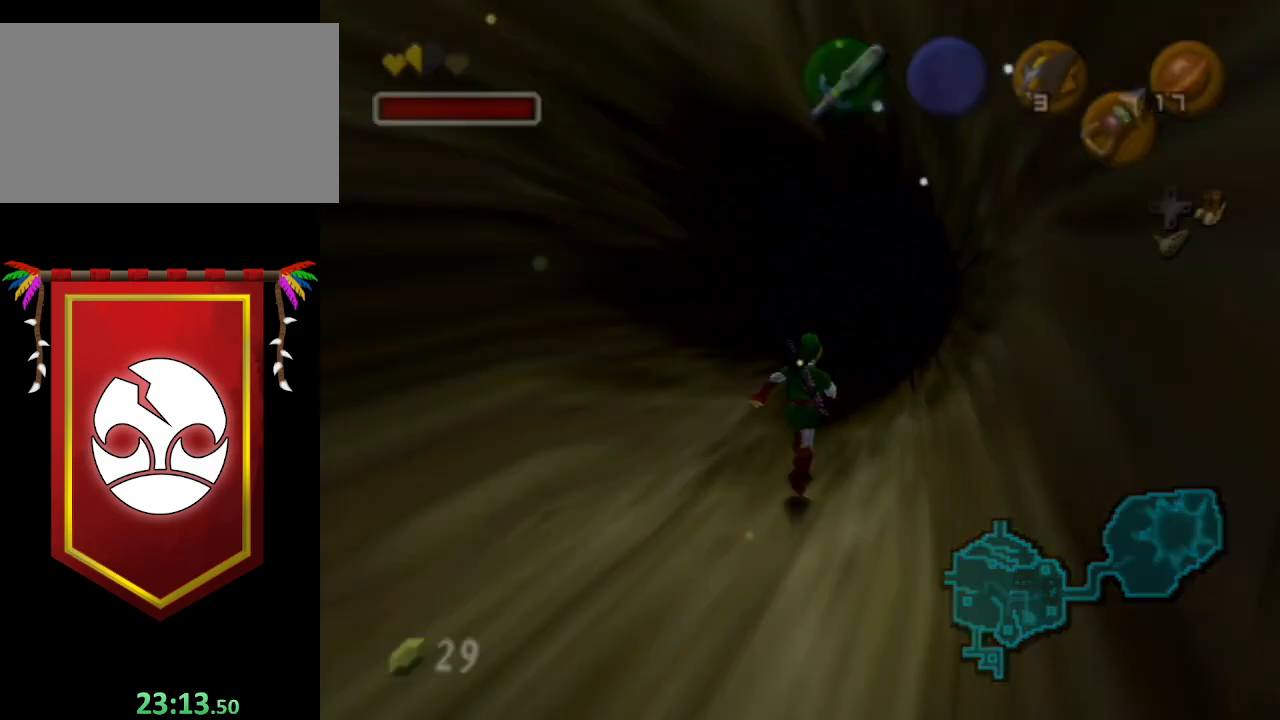
Gameplay with a controller (Nintendo layout); each line is a JSON object with the inputs held at the frame after it. "events" lists button and stick changes between this image and that frame as [ms after this image, input, new state], when the widget could be followed in between. Not read: L3 R3.
{"buttons": [], "left_stick": "center", "right_stick": "center", "events": [[367, "left_stick", "center"]]}
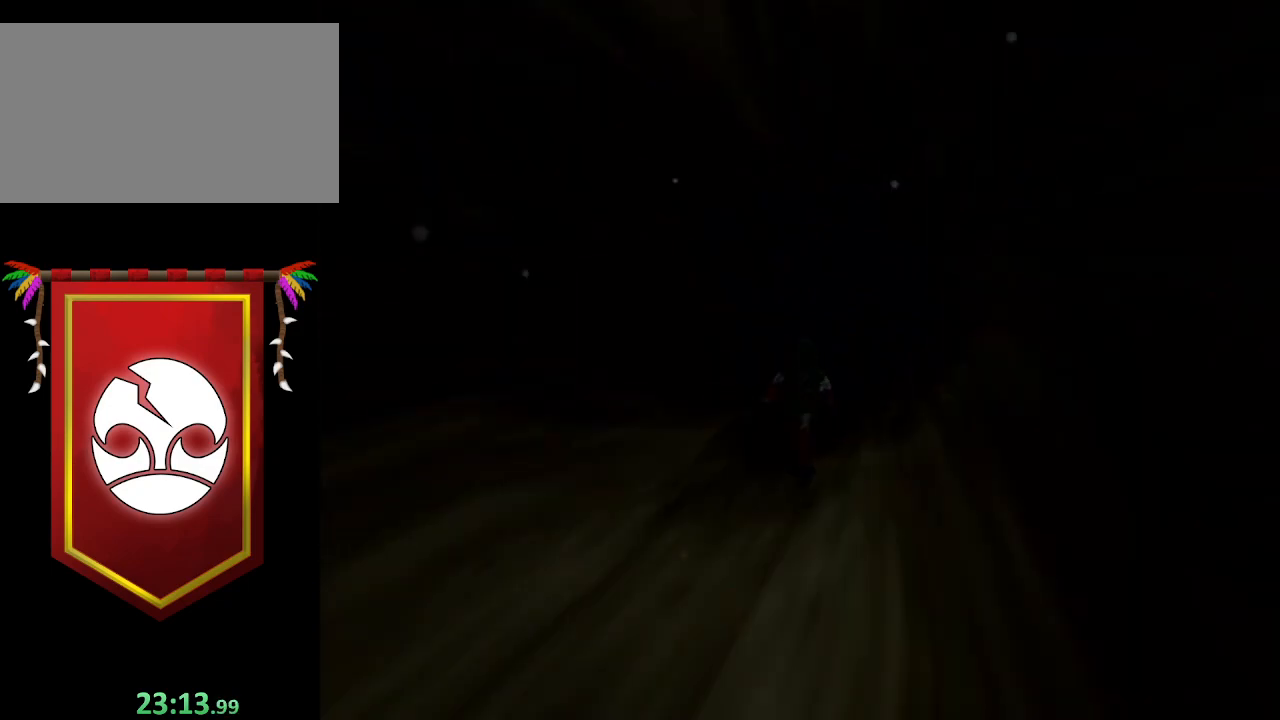
{"buttons": [], "left_stick": "up", "right_stick": "center", "events": [[167, "left_stick", "up"]]}
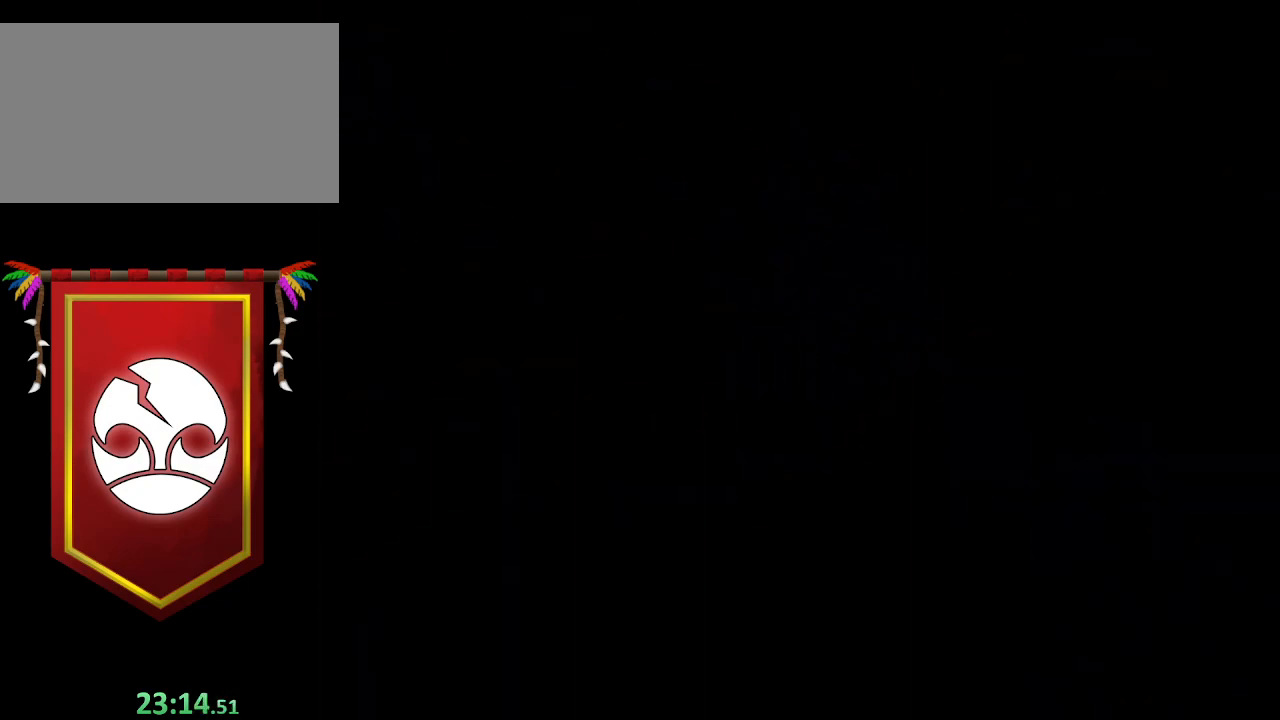
{"buttons": [], "left_stick": "up", "right_stick": "center", "events": []}
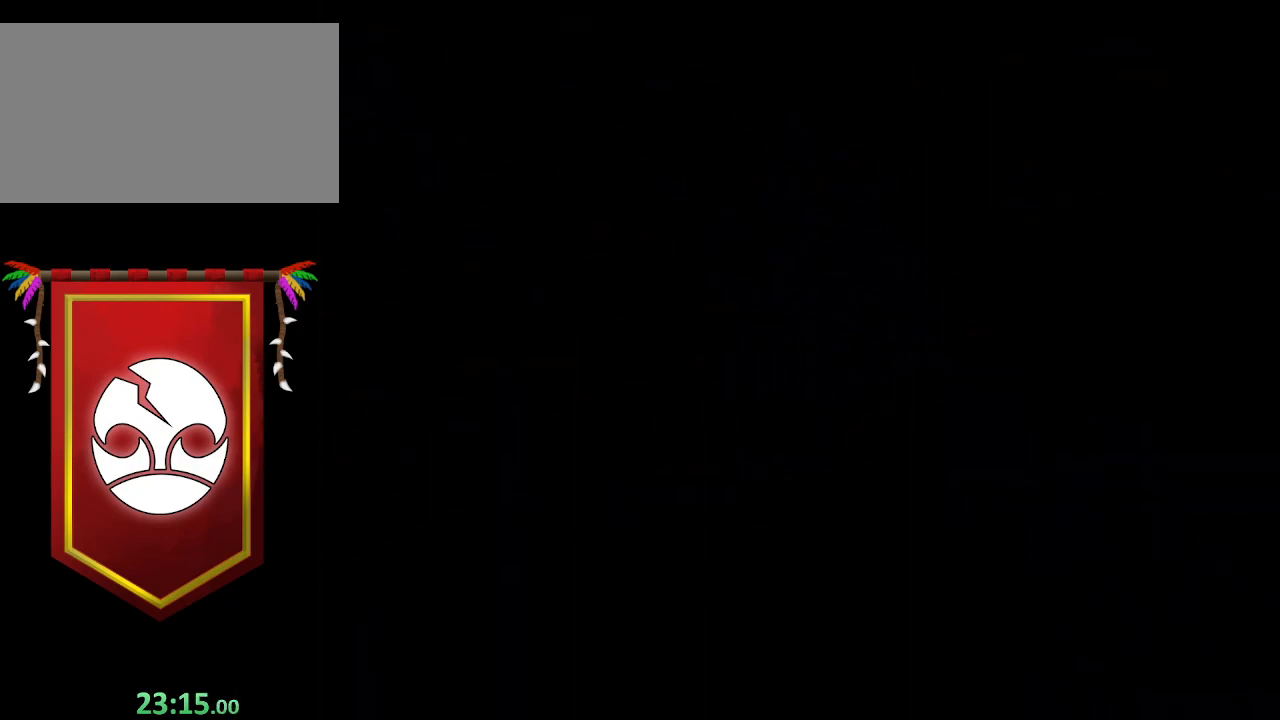
{"buttons": [], "left_stick": "up", "right_stick": "center", "events": []}
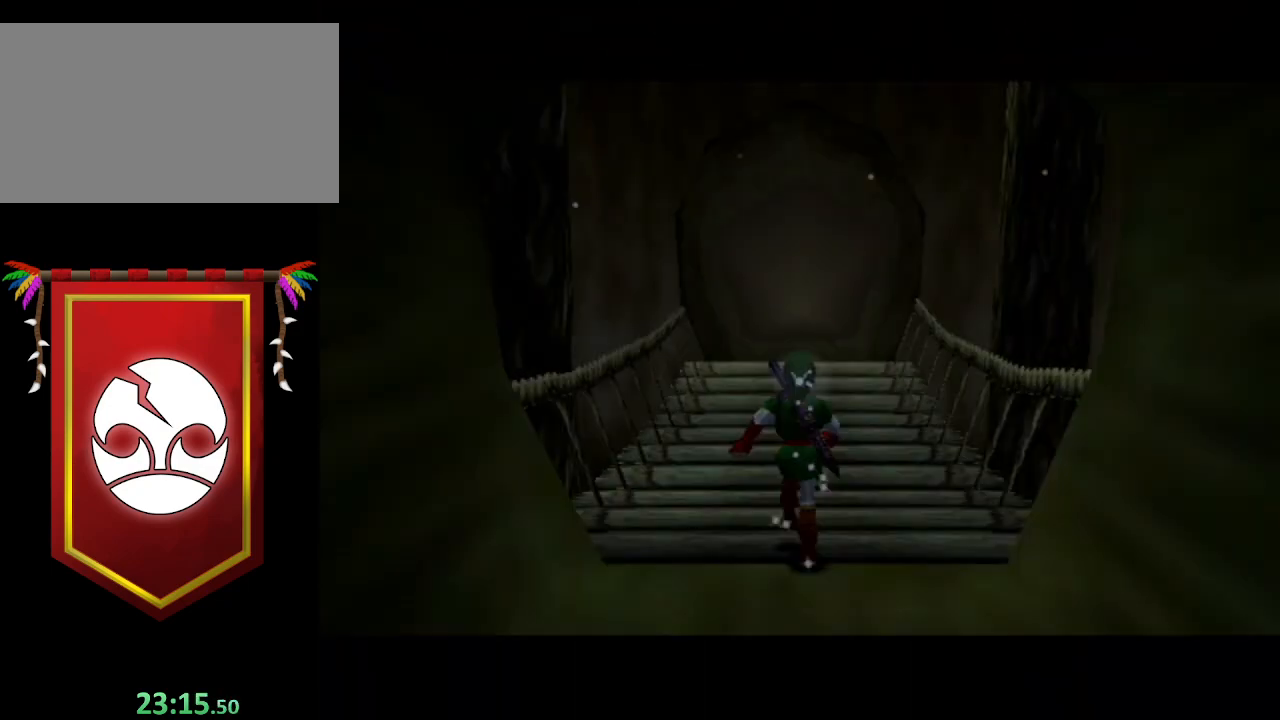
{"buttons": [], "left_stick": "up", "right_stick": "center", "events": [[33, "A", "down"], [167, "A", "up"]]}
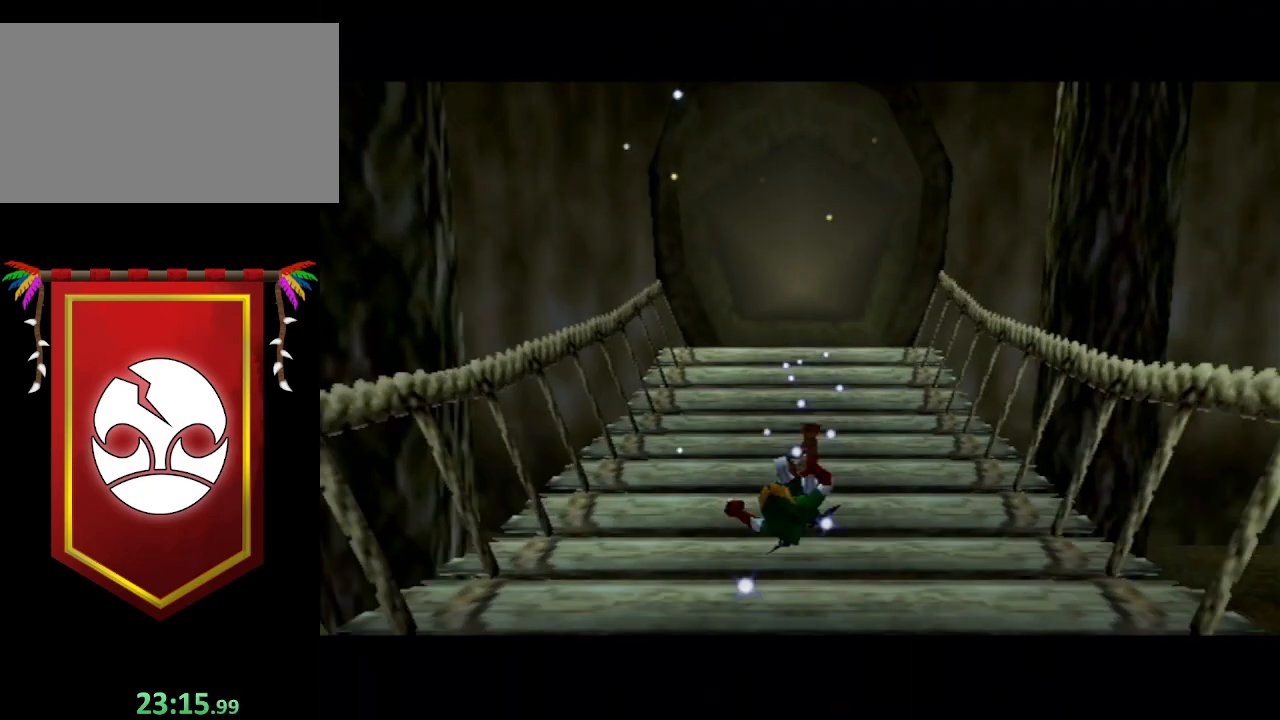
{"buttons": [], "left_stick": "up", "right_stick": "center", "events": [[233, "A", "down"], [400, "A", "up"]]}
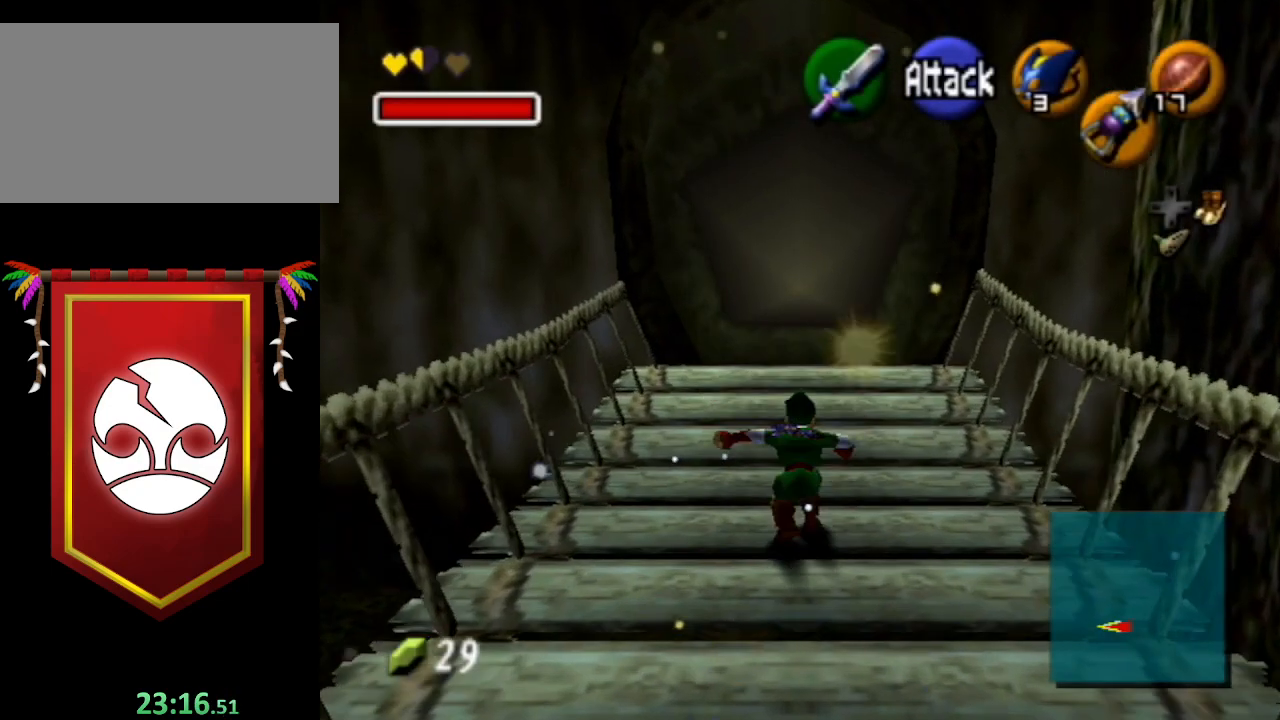
{"buttons": ["A"], "left_stick": "up", "right_stick": "center", "events": [[467, "A", "down"]]}
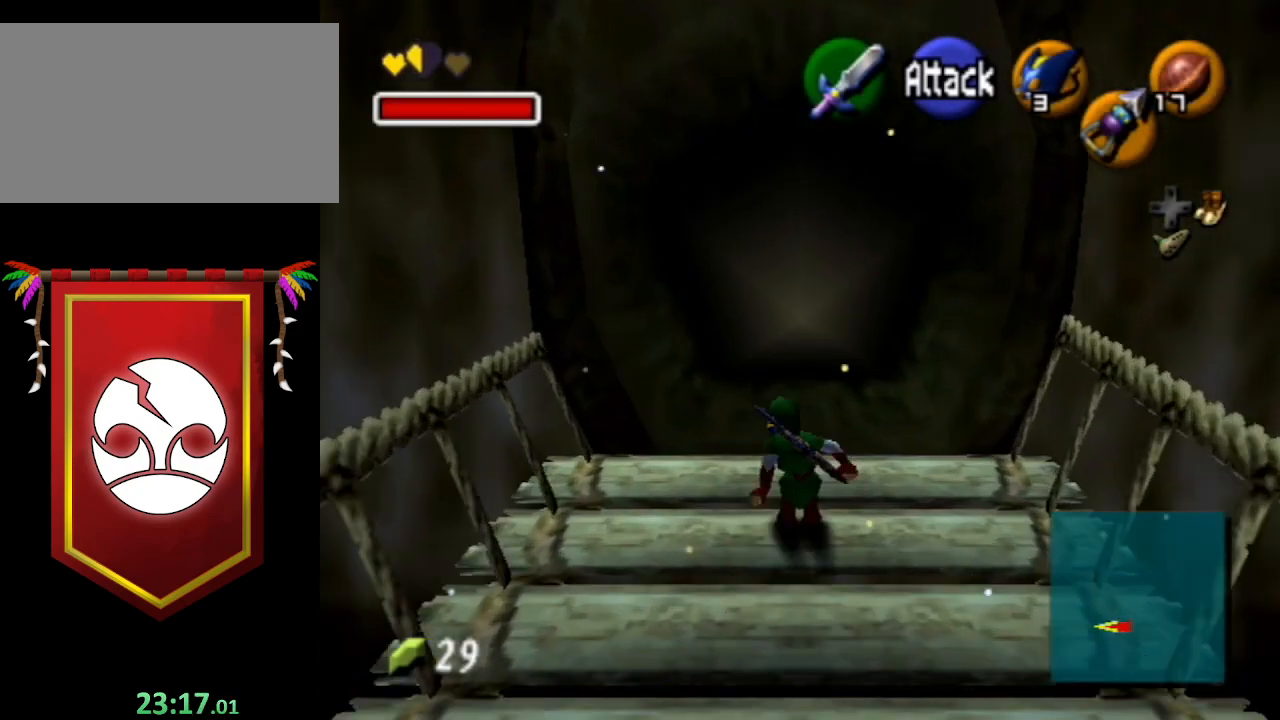
{"buttons": [], "left_stick": "up", "right_stick": "center", "events": [[200, "A", "up"]]}
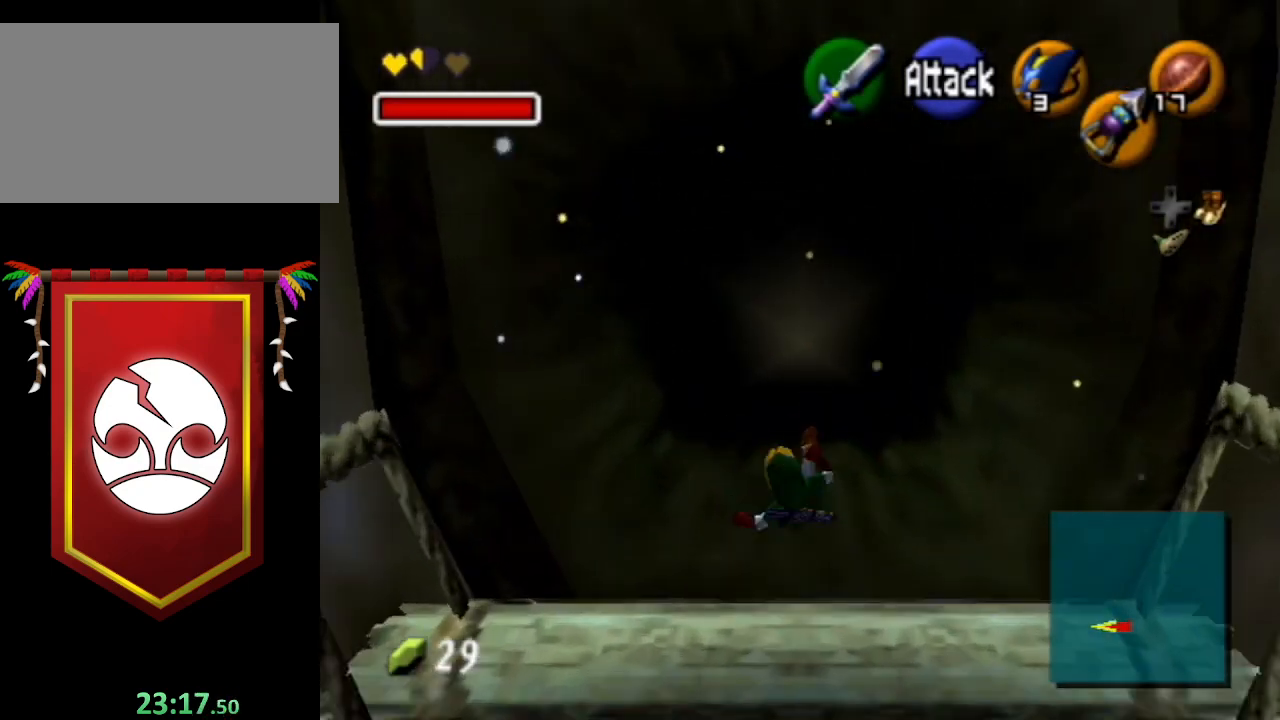
{"buttons": ["A"], "left_stick": "up", "right_stick": "center", "events": [[167, "A", "down"]]}
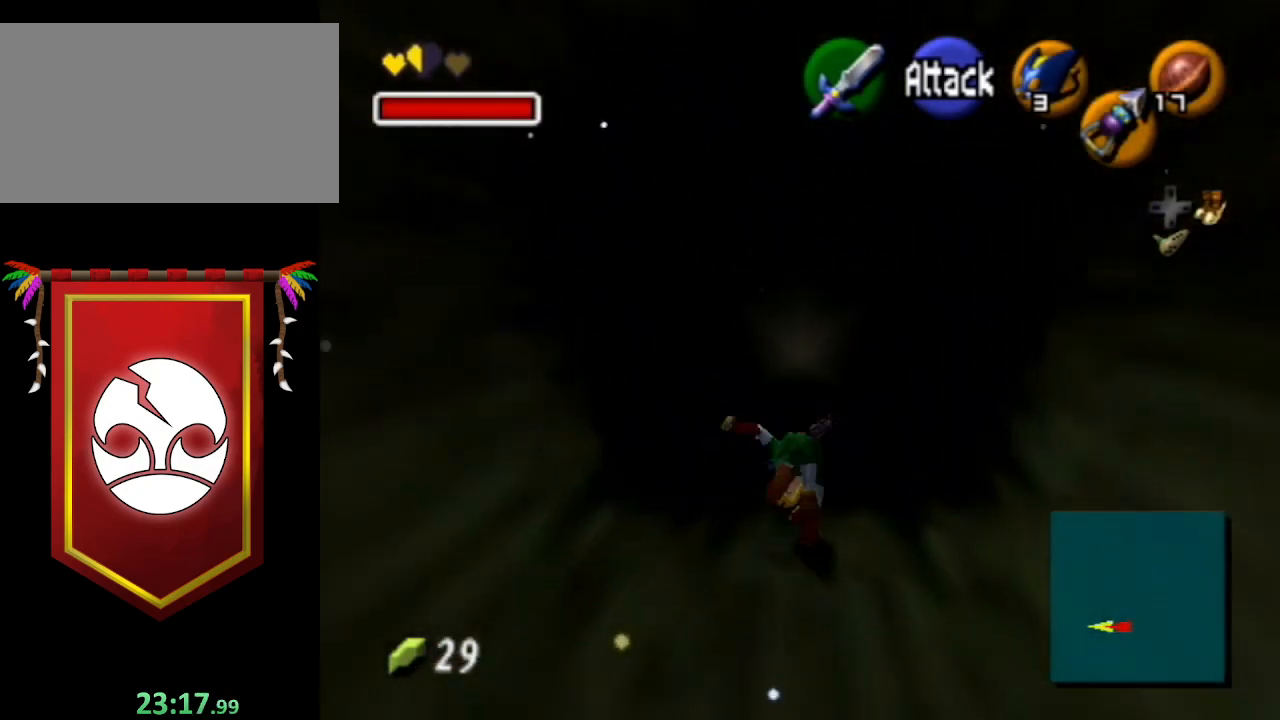
{"buttons": [], "left_stick": "up", "right_stick": "center", "events": [[133, "A", "up"]]}
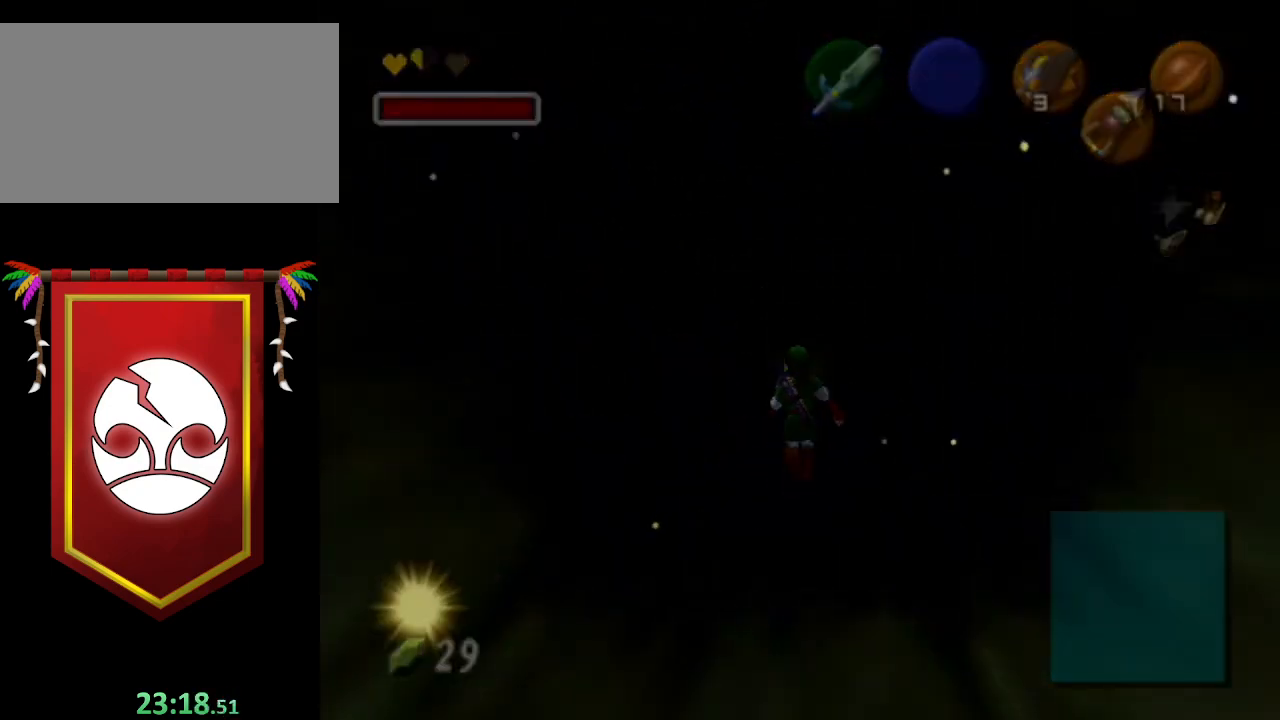
{"buttons": [], "left_stick": "up", "right_stick": "center", "events": [[67, "A", "down"], [100, "B", "down"], [200, "B", "up"], [233, "A", "up"], [333, "A", "down"], [367, "B", "down"], [433, "B", "up"], [467, "A", "up"]]}
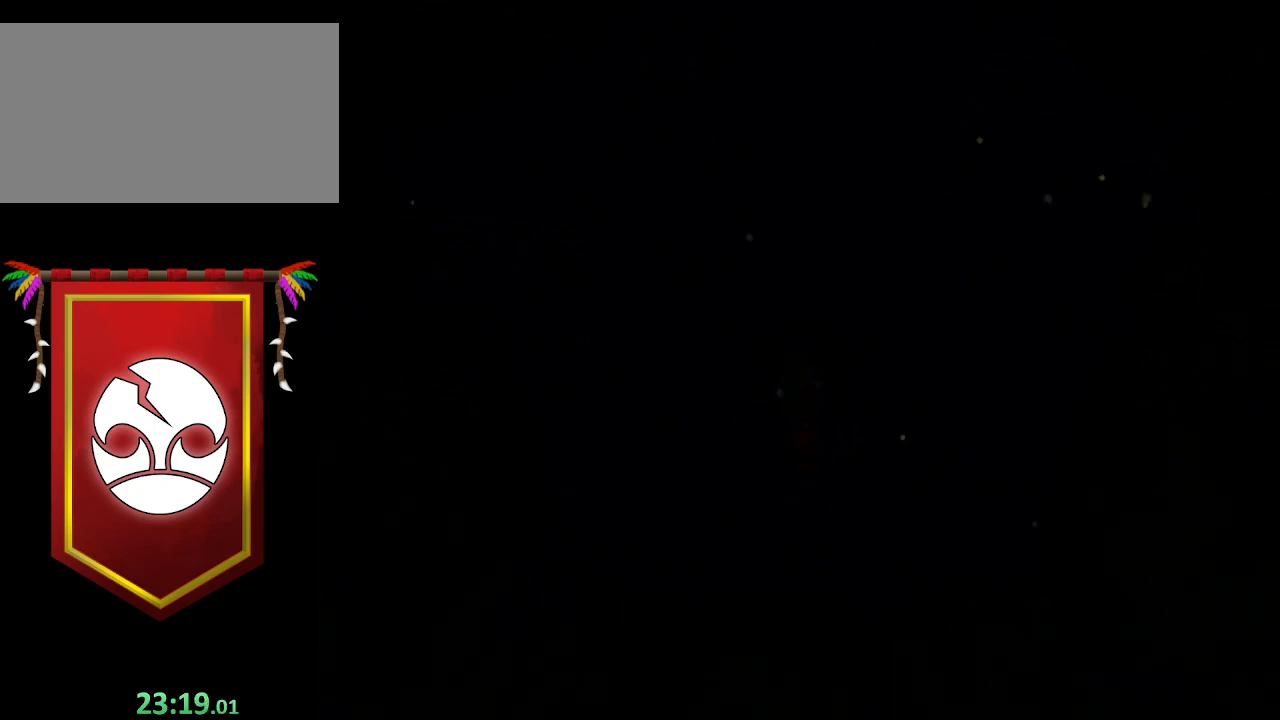
{"buttons": [], "left_stick": "up", "right_stick": "center", "events": [[33, "A", "down"], [33, "B", "down"], [133, "A", "up"], [133, "B", "up"]]}
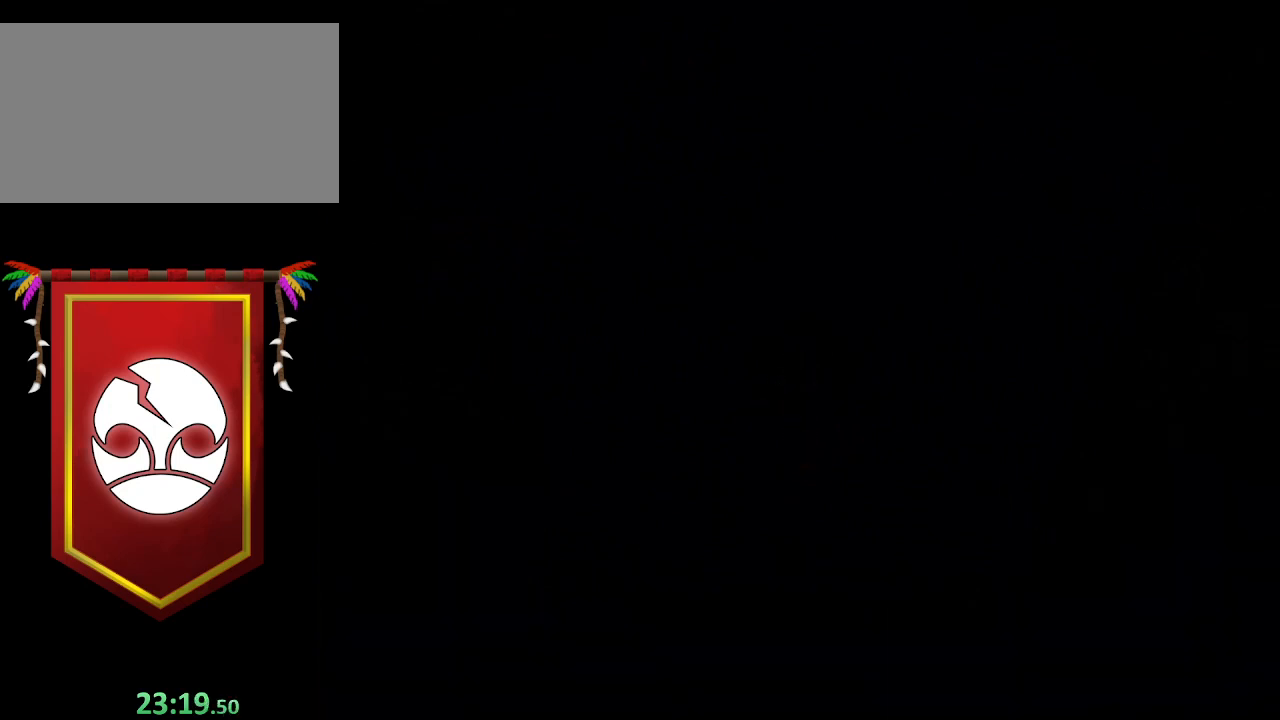
{"buttons": [], "left_stick": "up", "right_stick": "center", "events": []}
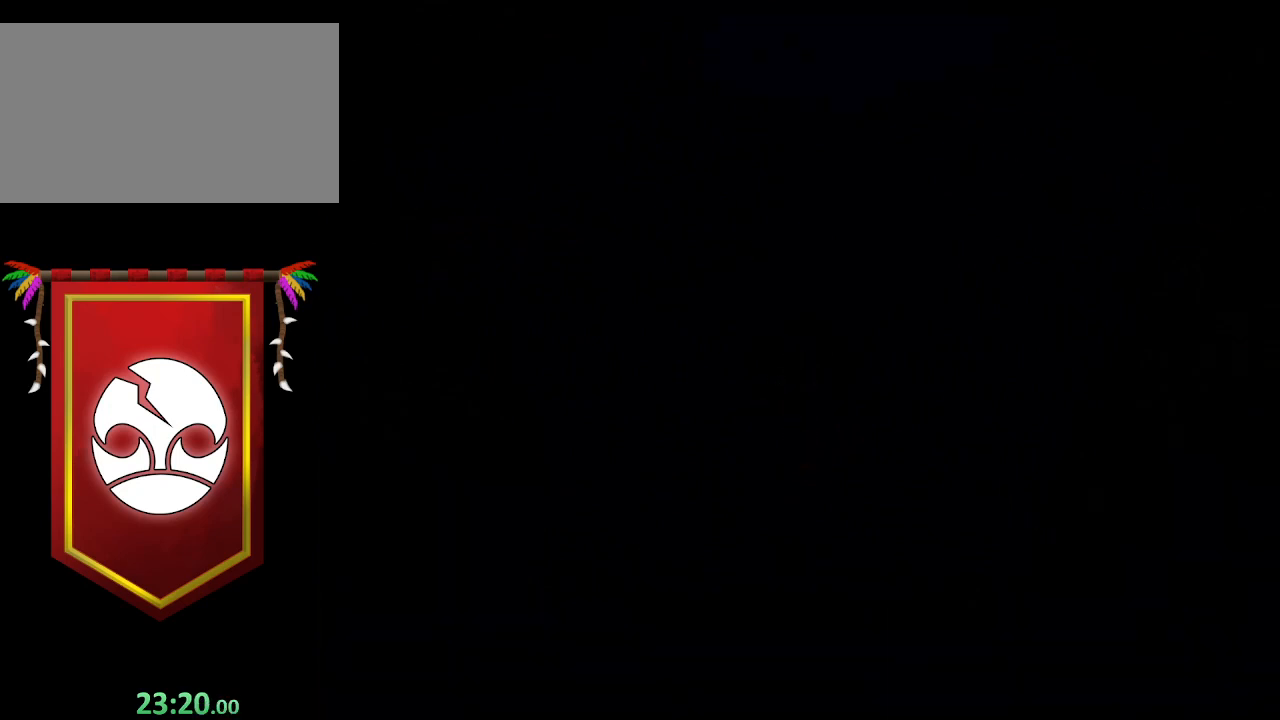
{"buttons": [], "left_stick": "up", "right_stick": "center", "events": []}
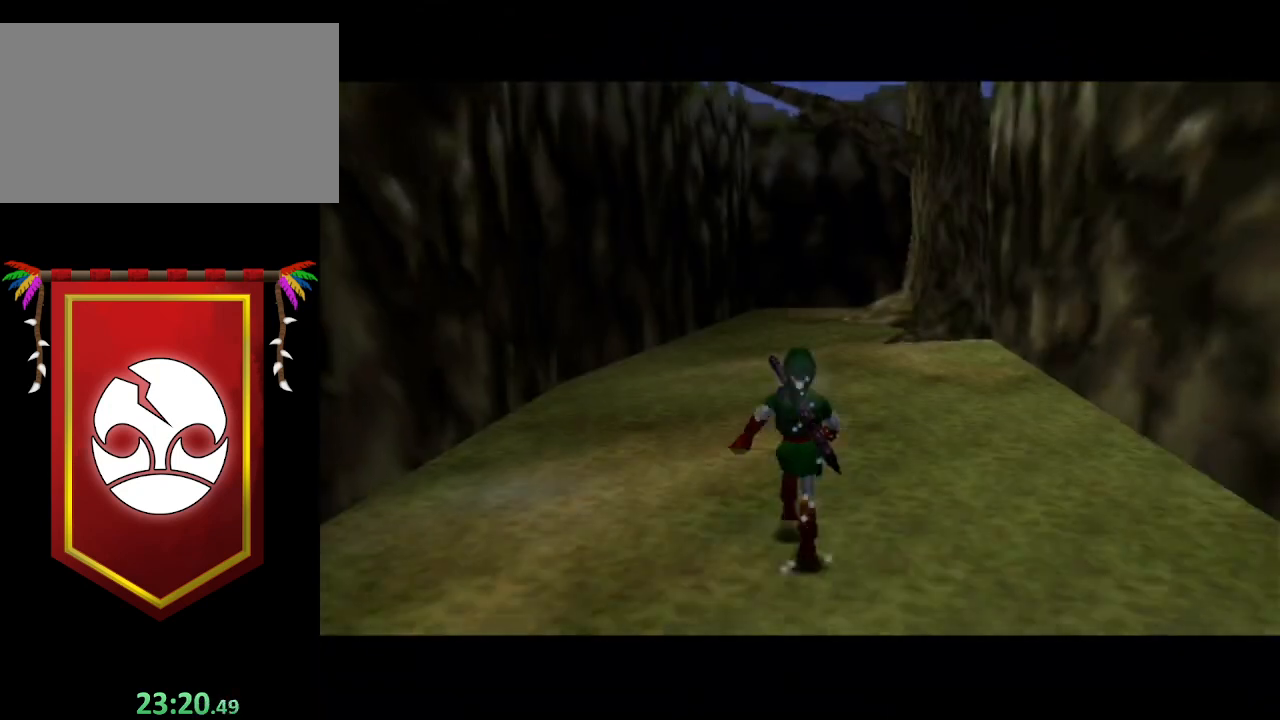
{"buttons": [], "left_stick": "up", "right_stick": "center", "events": [[133, "A", "down"], [333, "A", "up"]]}
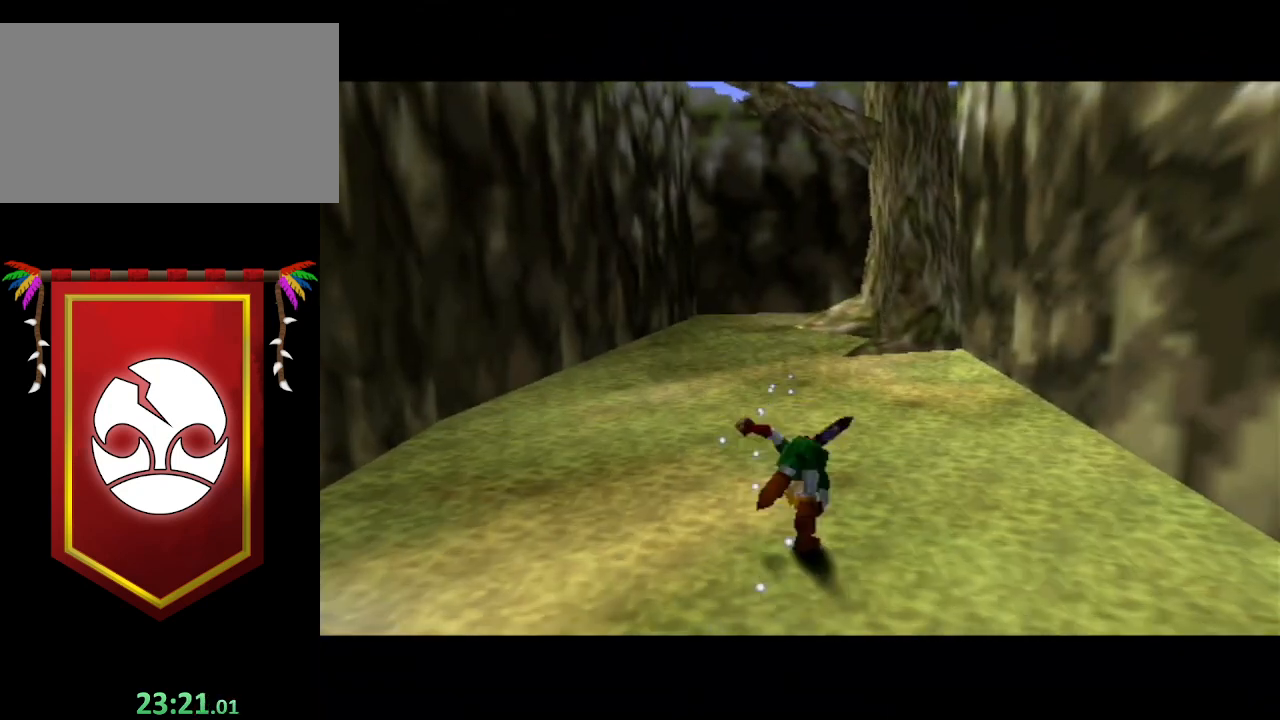
{"buttons": ["A"], "left_stick": "up", "right_stick": "center", "events": [[433, "A", "down"]]}
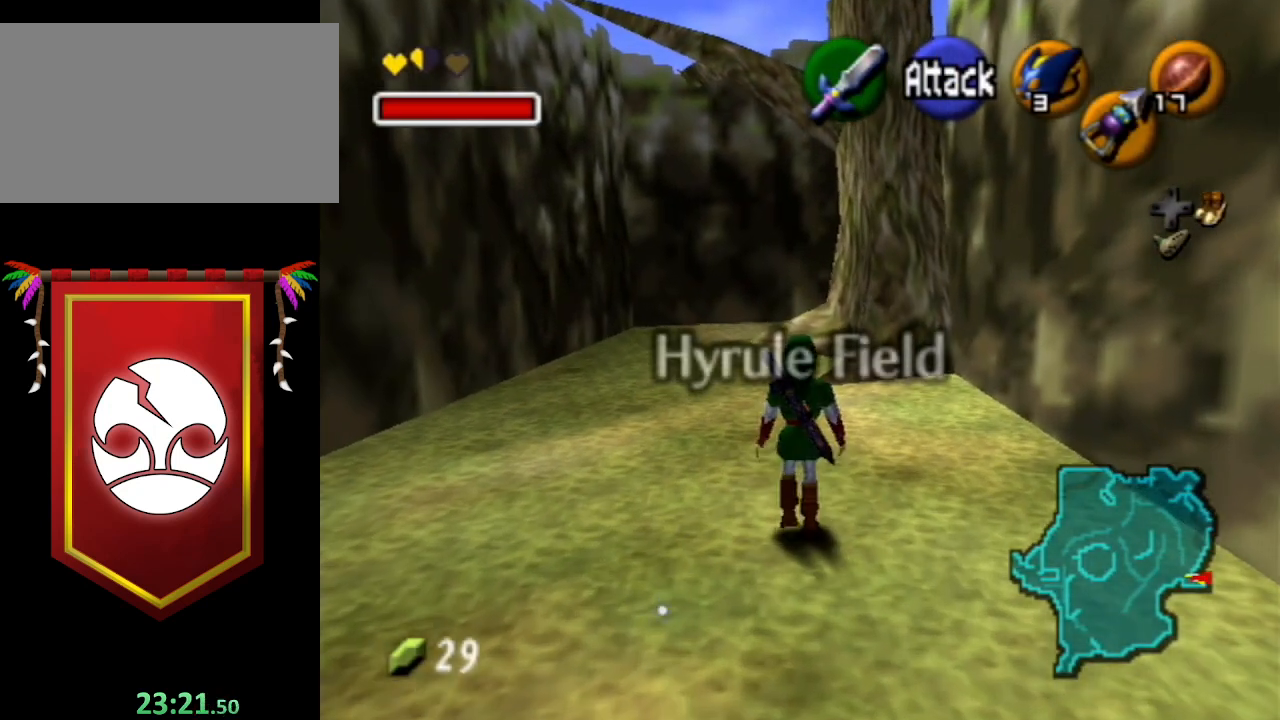
{"buttons": [], "left_stick": "up", "right_stick": "center", "events": [[500, "A", "up"]]}
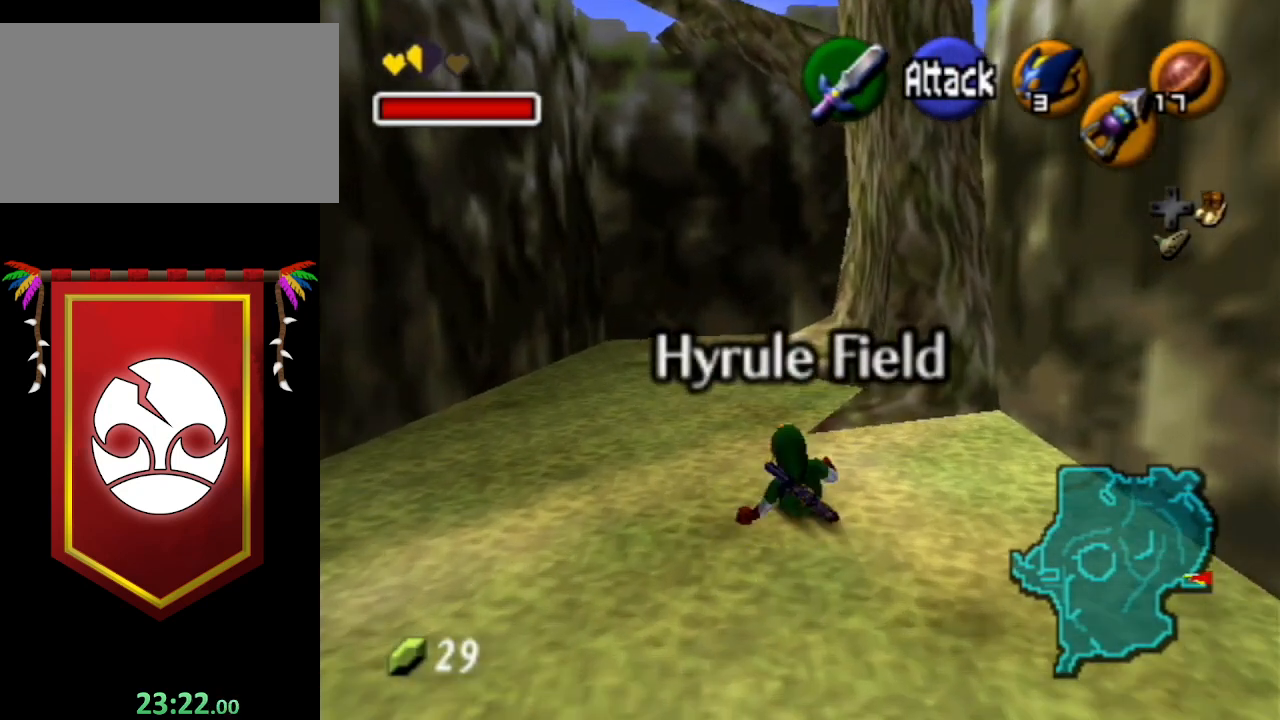
{"buttons": ["A"], "left_stick": "up", "right_stick": "center", "events": [[300, "A", "down"]]}
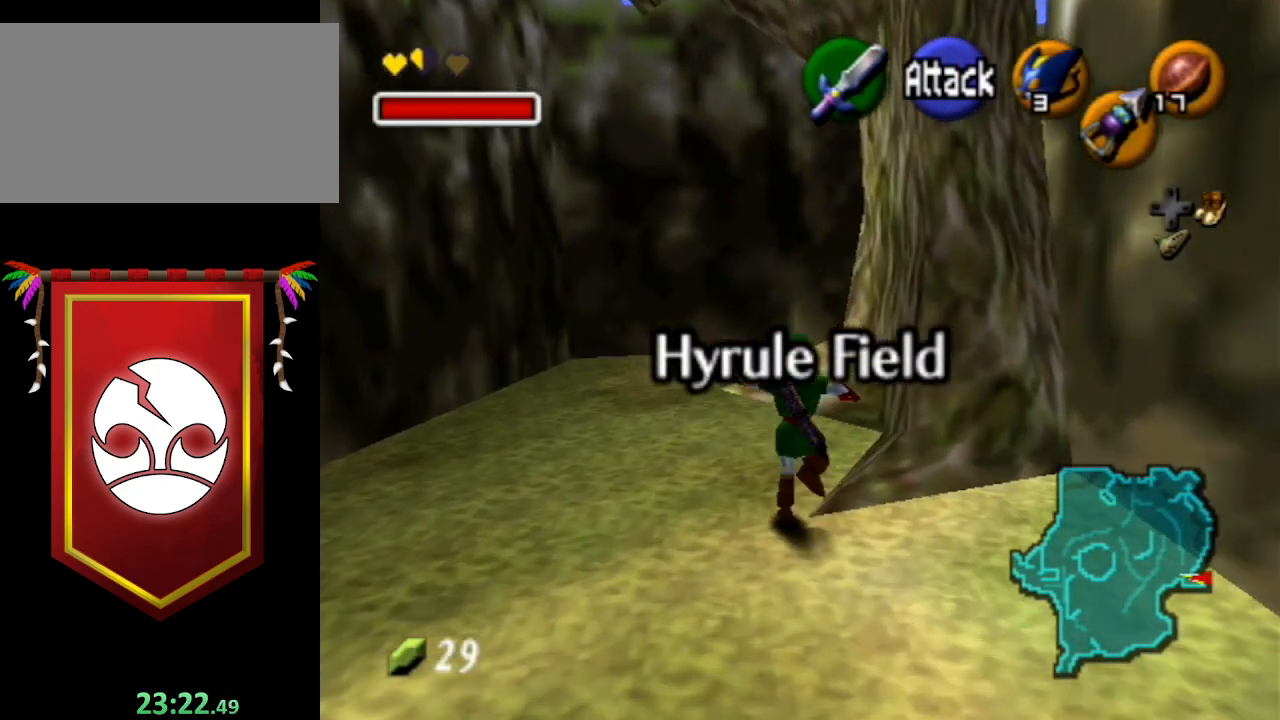
{"buttons": [], "left_stick": "up", "right_stick": "center", "events": [[433, "A", "up"]]}
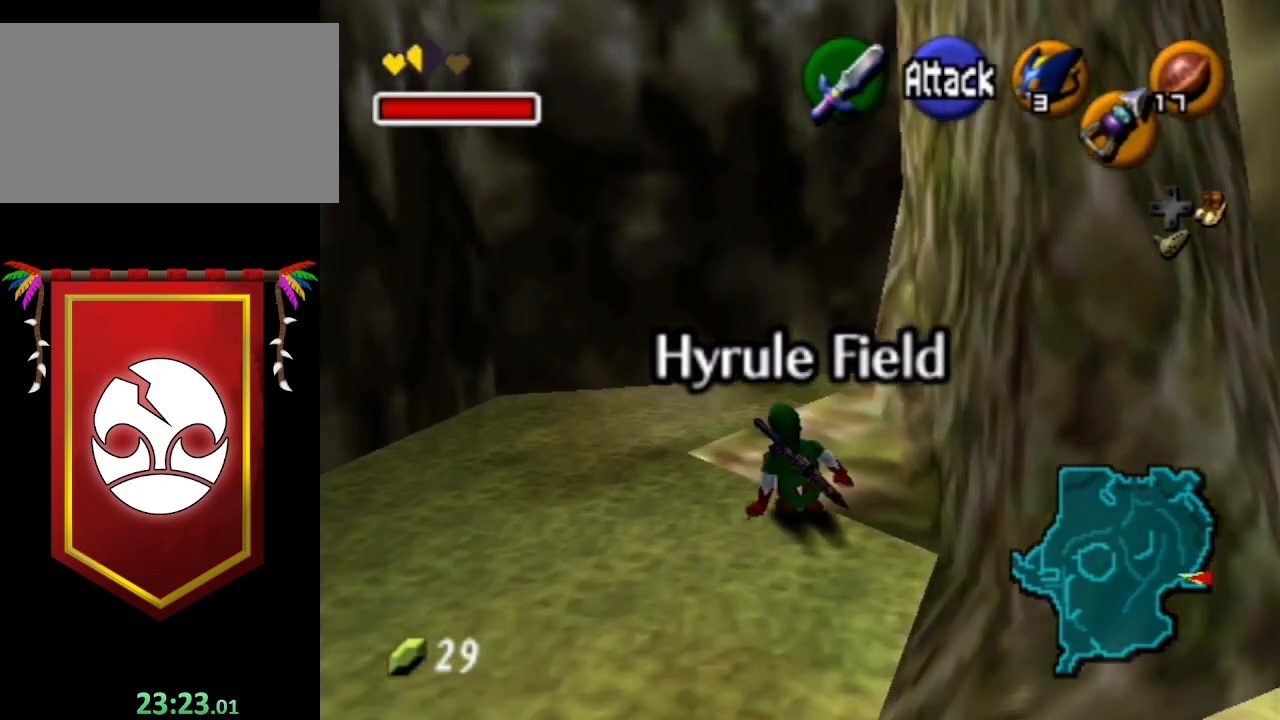
{"buttons": ["L1"], "left_stick": "up-right", "right_stick": "center", "events": [[67, "left_stick", "up-right"], [333, "A", "down"], [467, "L1", "down"], [500, "A", "up"]]}
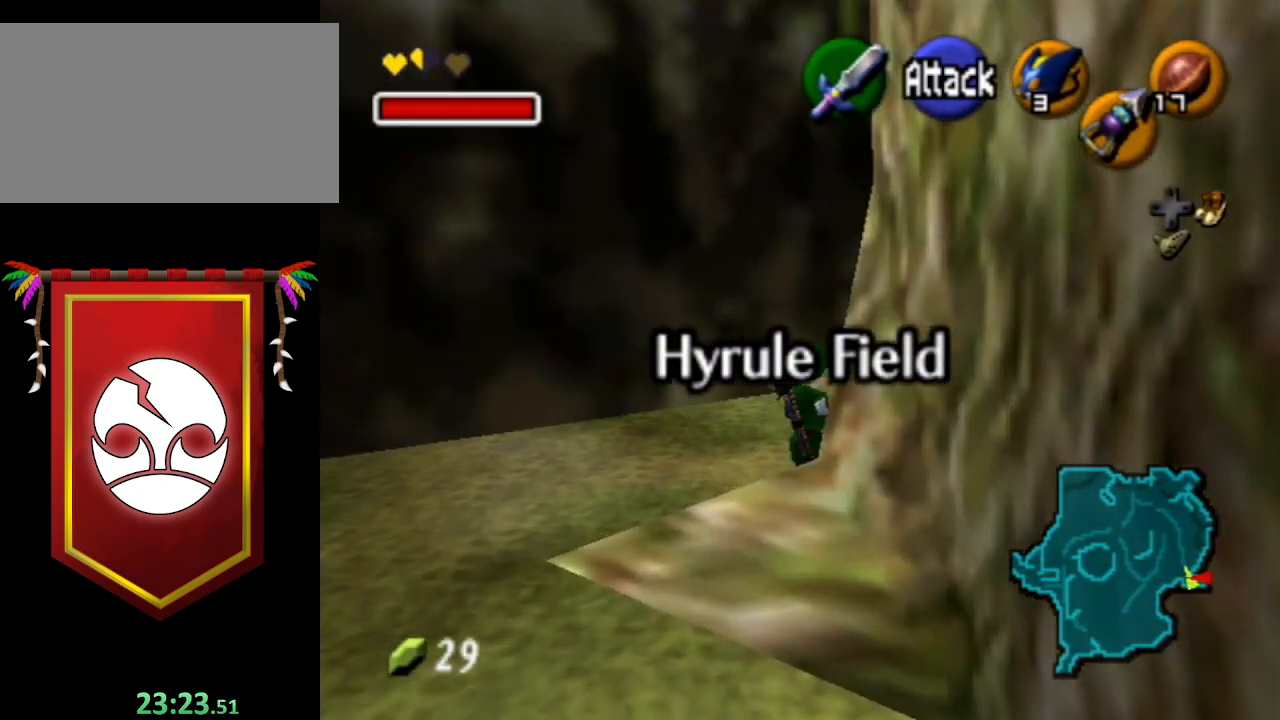
{"buttons": [], "left_stick": "up", "right_stick": "center", "events": [[33, "left_stick", "up"], [167, "L1", "up"]]}
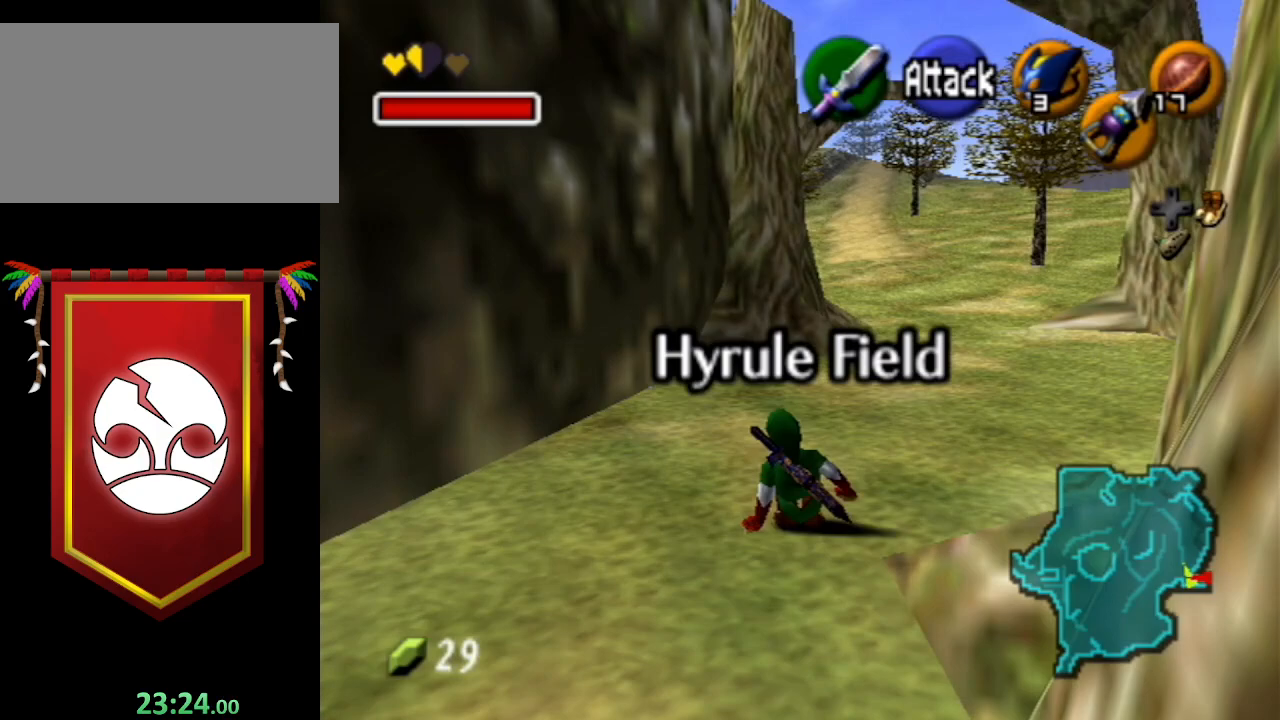
{"buttons": ["A"], "left_stick": "up", "right_stick": "center", "events": [[100, "left_stick", "up-right"], [333, "left_stick", "up"], [500, "A", "down"]]}
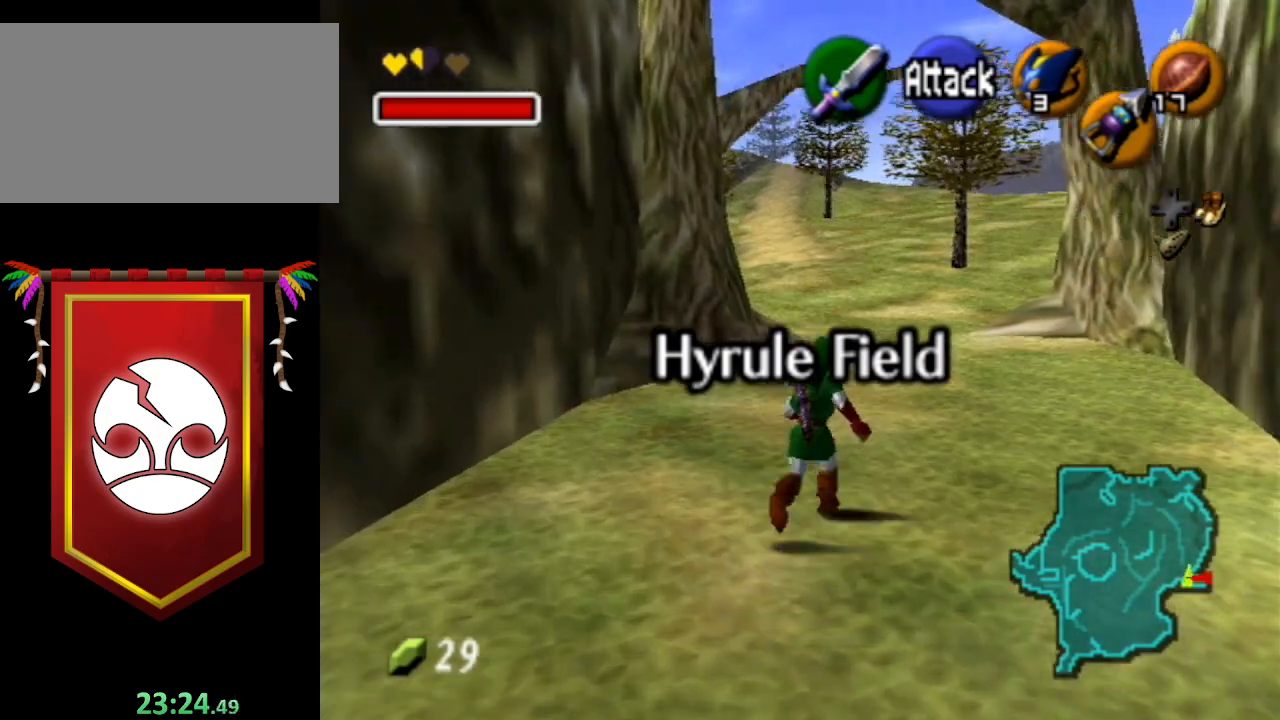
{"buttons": [], "left_stick": "up", "right_stick": "center", "events": [[333, "A", "up"]]}
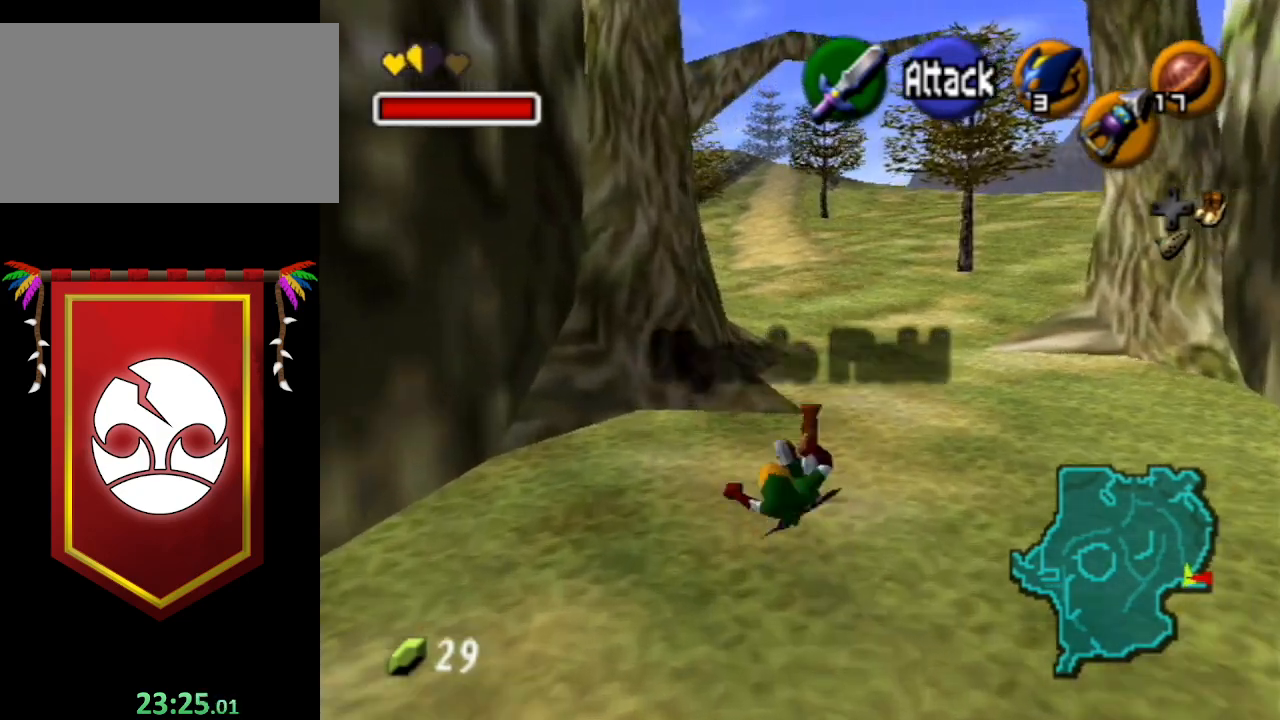
{"buttons": ["A"], "left_stick": "up", "right_stick": "center", "events": [[267, "A", "down"]]}
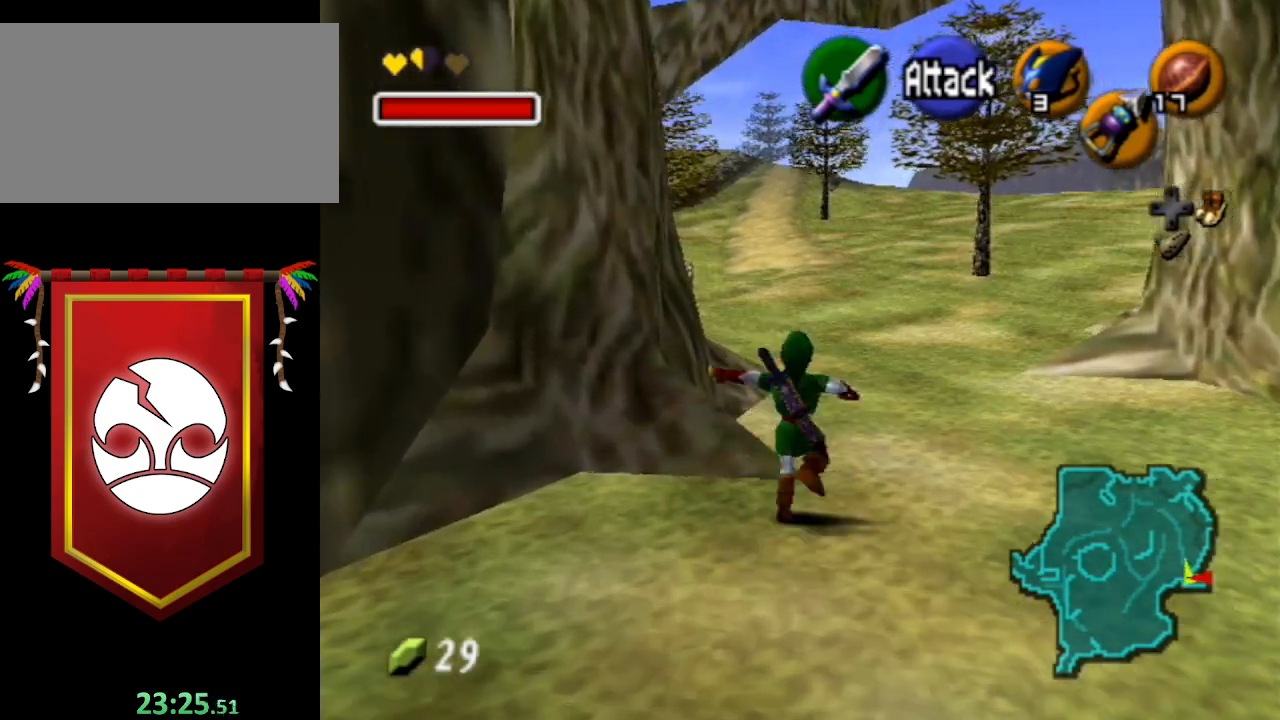
{"buttons": [], "left_stick": "up-left", "right_stick": "center", "events": [[200, "A", "up"], [400, "left_stick", "up-left"]]}
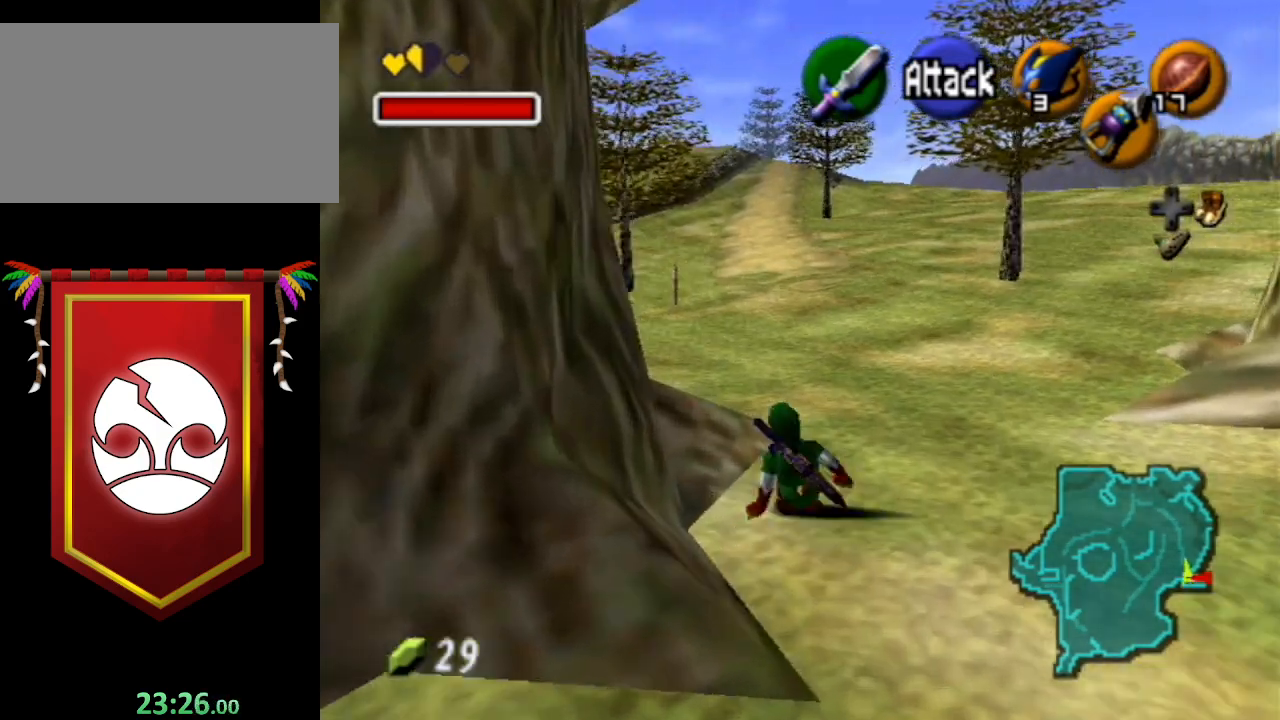
{"buttons": [], "left_stick": "up", "right_stick": "center", "events": [[67, "A", "down"], [67, "L1", "down"], [267, "A", "up"], [300, "left_stick", "up"], [367, "L1", "up"]]}
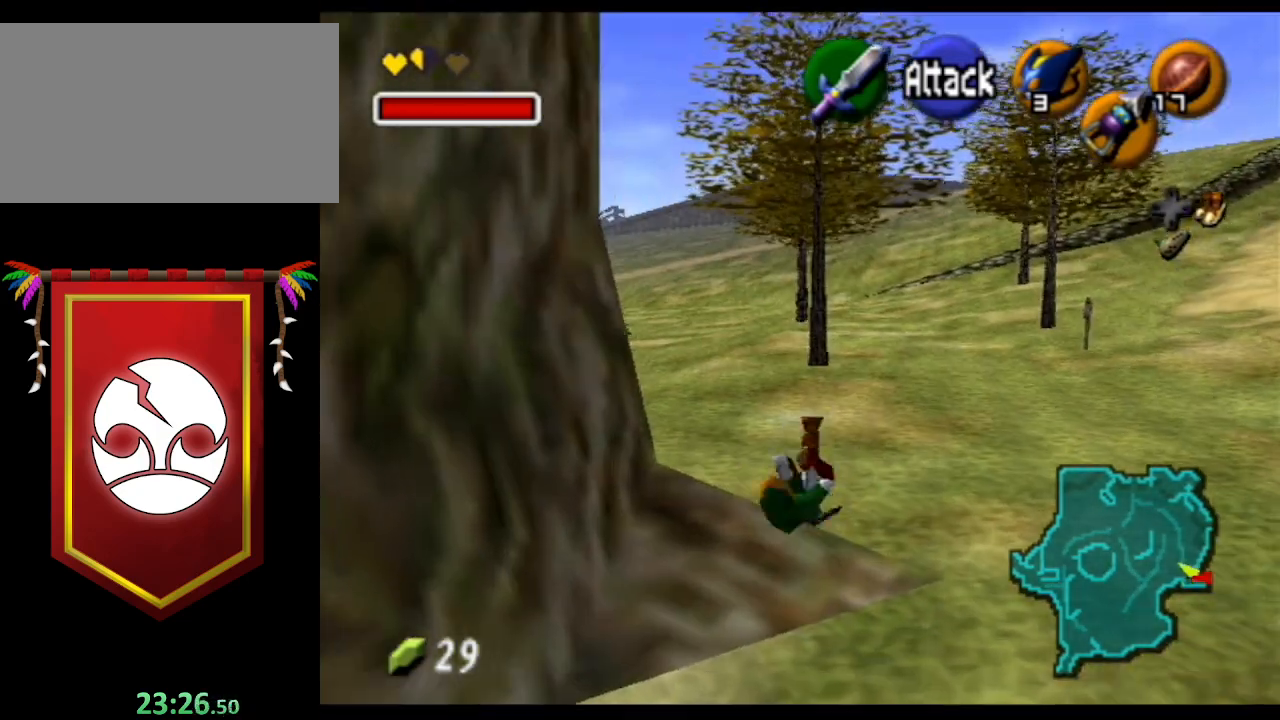
{"buttons": [], "left_stick": "up-left", "right_stick": "center", "events": [[200, "left_stick", "up-left"]]}
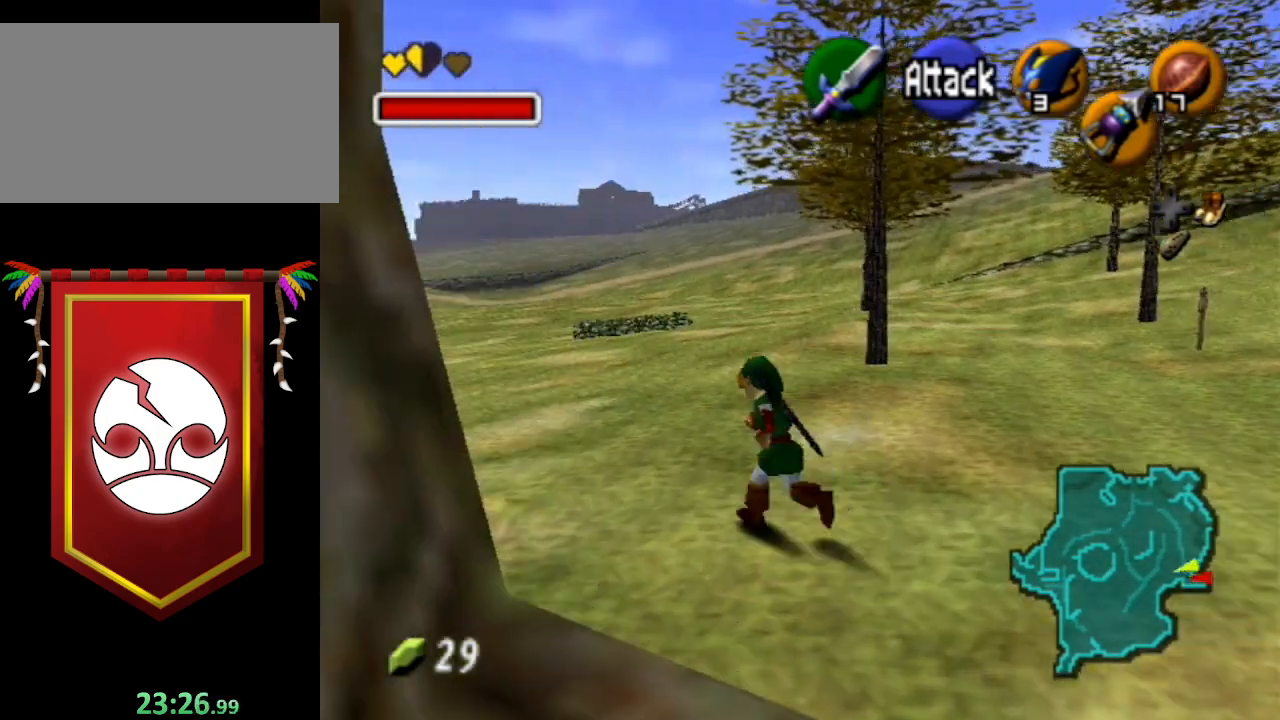
{"buttons": [], "left_stick": "up-left", "right_stick": "center", "events": []}